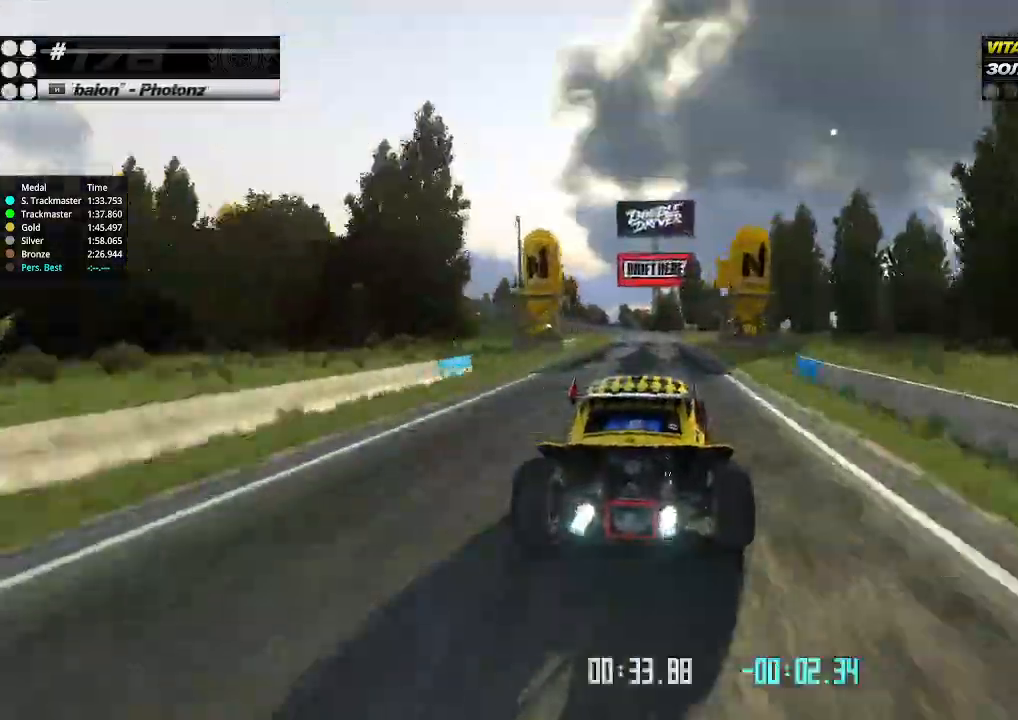
Gameplay with keyboard; each line is a JSON object with the keys held at the frame after it. "events" lists presses ("down") and releases ("up") of "down", "left", "right" and "up" between this image and that frame as [ms after this image, input, new state], when the widget could be followed in between. No other keys are recorded. Mouse input is not recorded.
{"keys": ["down", "left"], "events": [[367, "down", "down"], [367, "left", "down"], [433, "up", "up"]]}
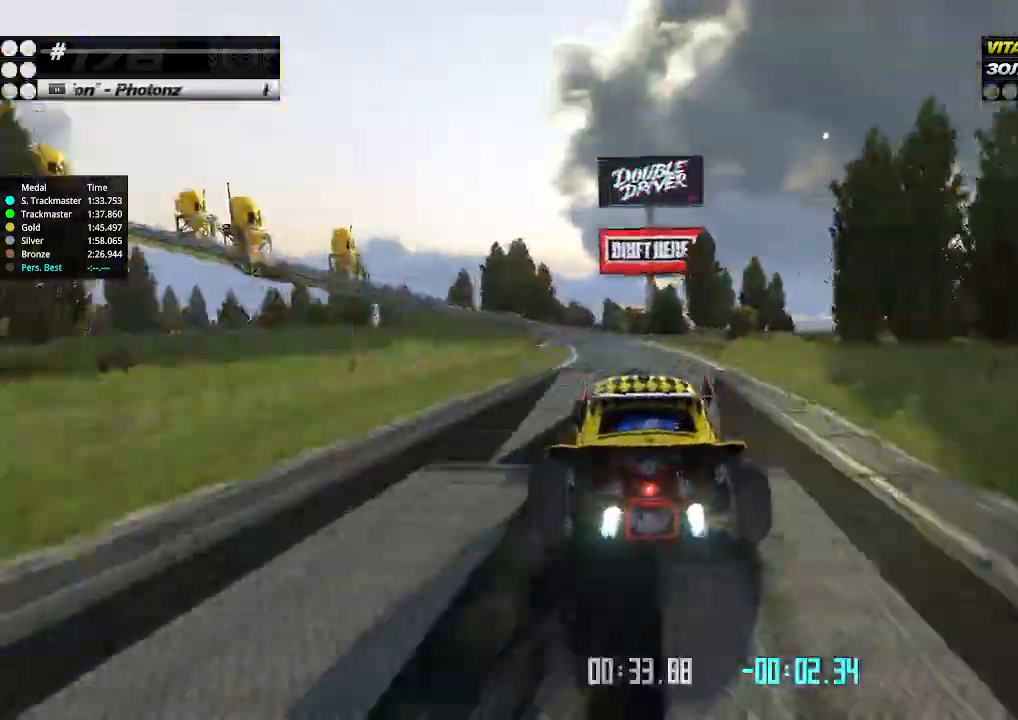
{"keys": ["up"], "events": [[33, "down", "up"], [33, "left", "up"], [67, "left", "down"], [100, "down", "down"], [300, "down", "up"], [333, "left", "up"], [367, "up", "down"]]}
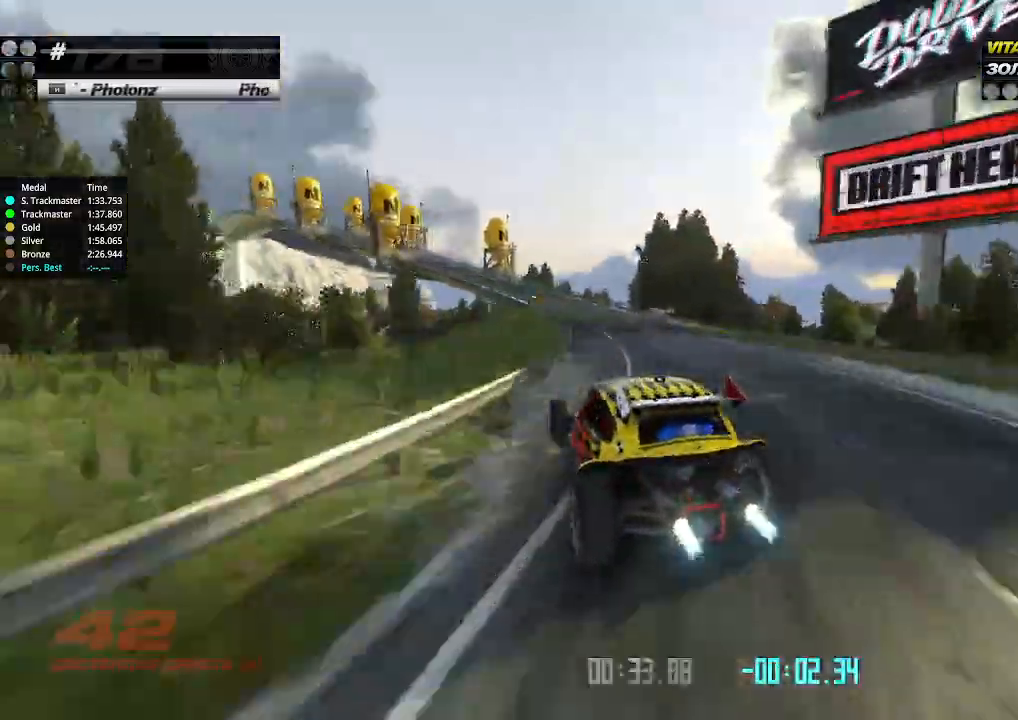
{"keys": ["up"], "events": [[333, "right", "down"], [433, "right", "up"]]}
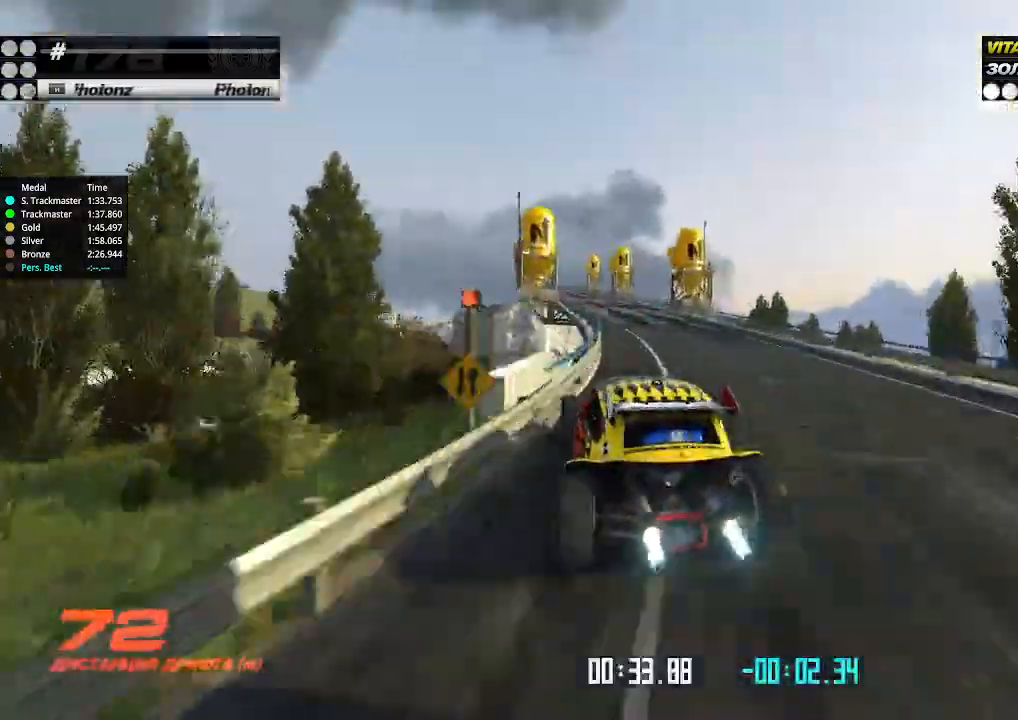
{"keys": ["right", "up"], "events": [[500, "right", "down"]]}
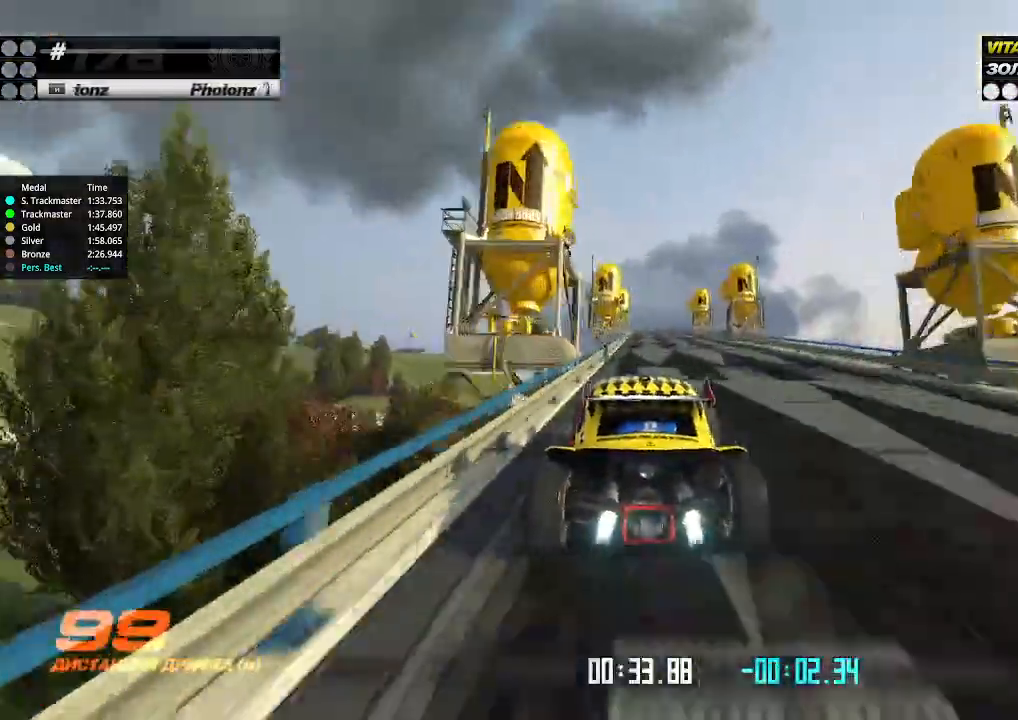
{"keys": ["up"], "events": [[67, "right", "up"], [300, "right", "down"], [400, "right", "up"]]}
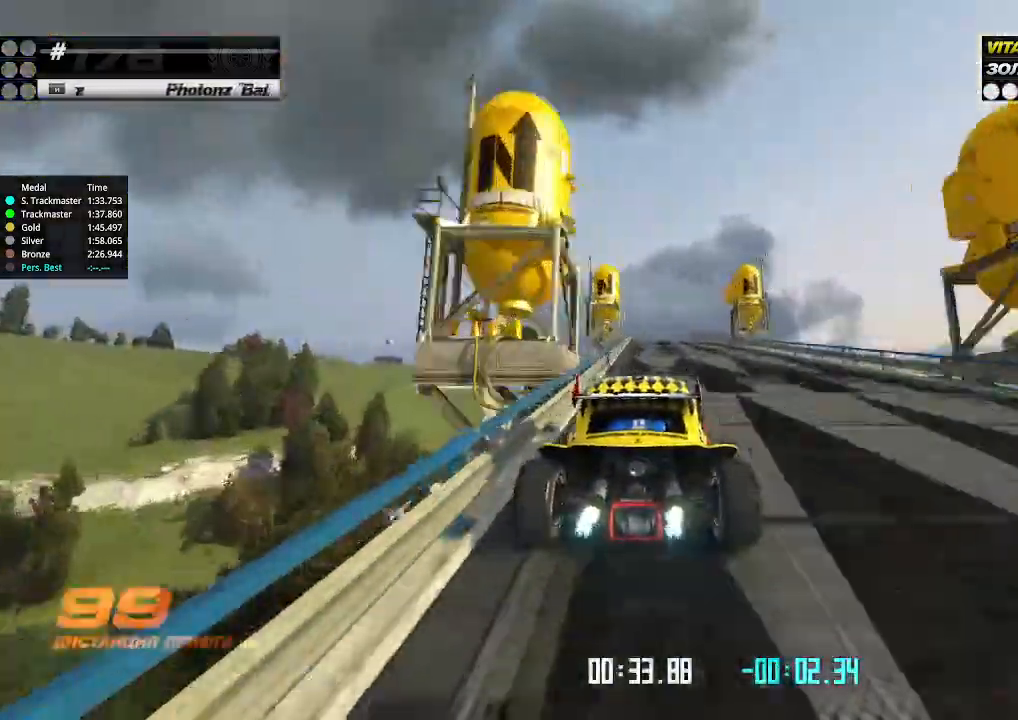
{"keys": ["up"], "events": []}
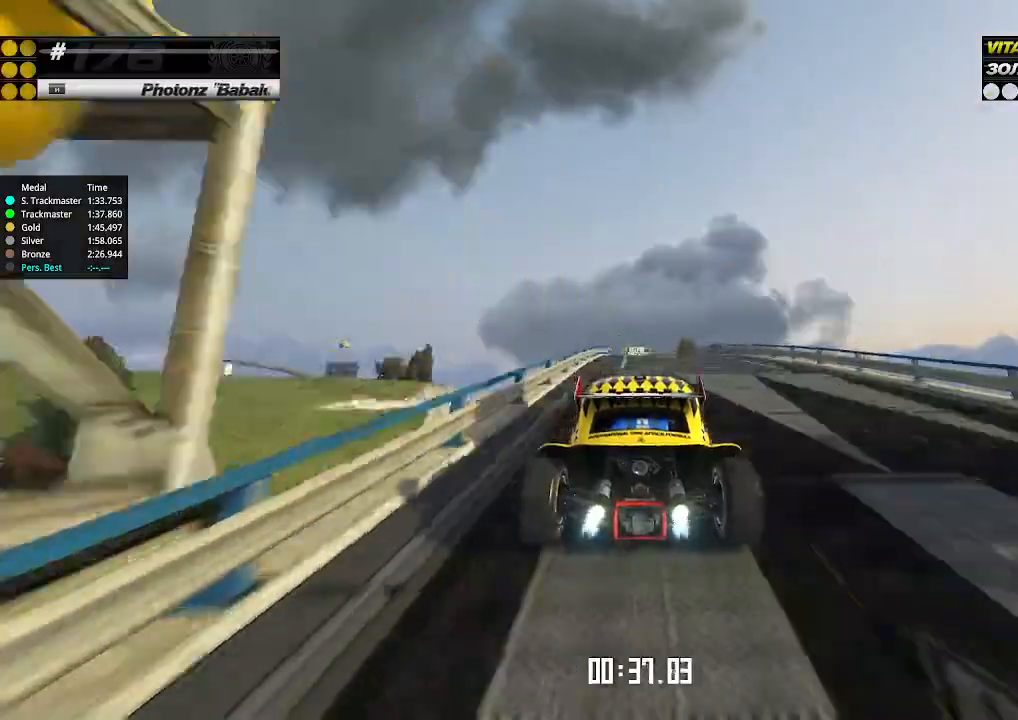
{"keys": ["up"], "events": []}
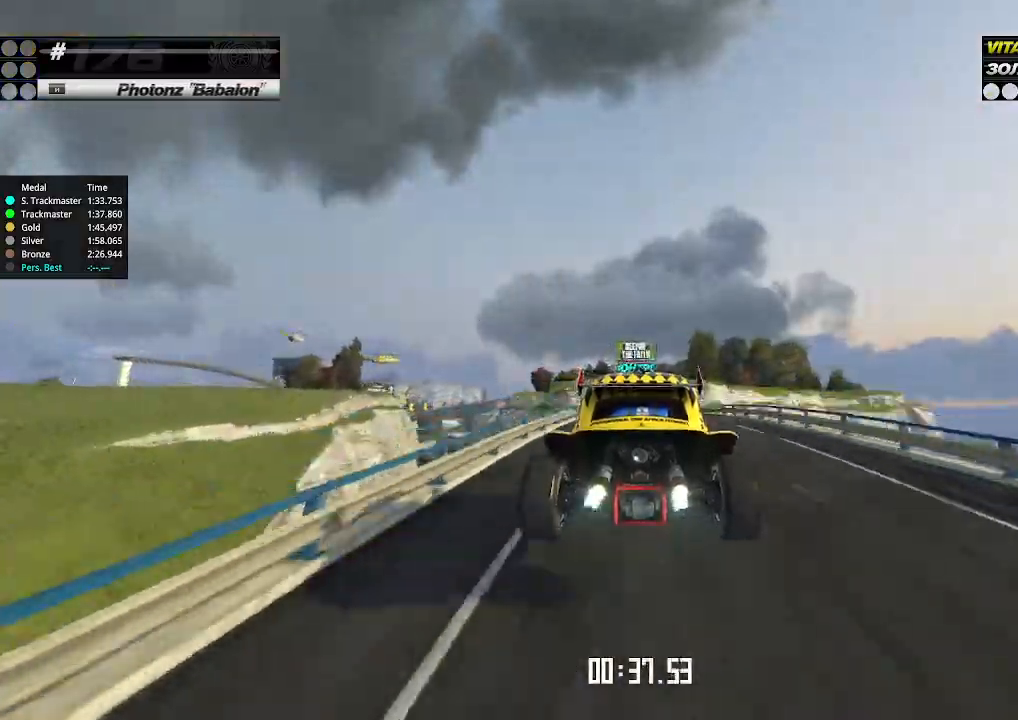
{"keys": ["up"], "events": [[433, "down", "down"], [467, "down", "up"]]}
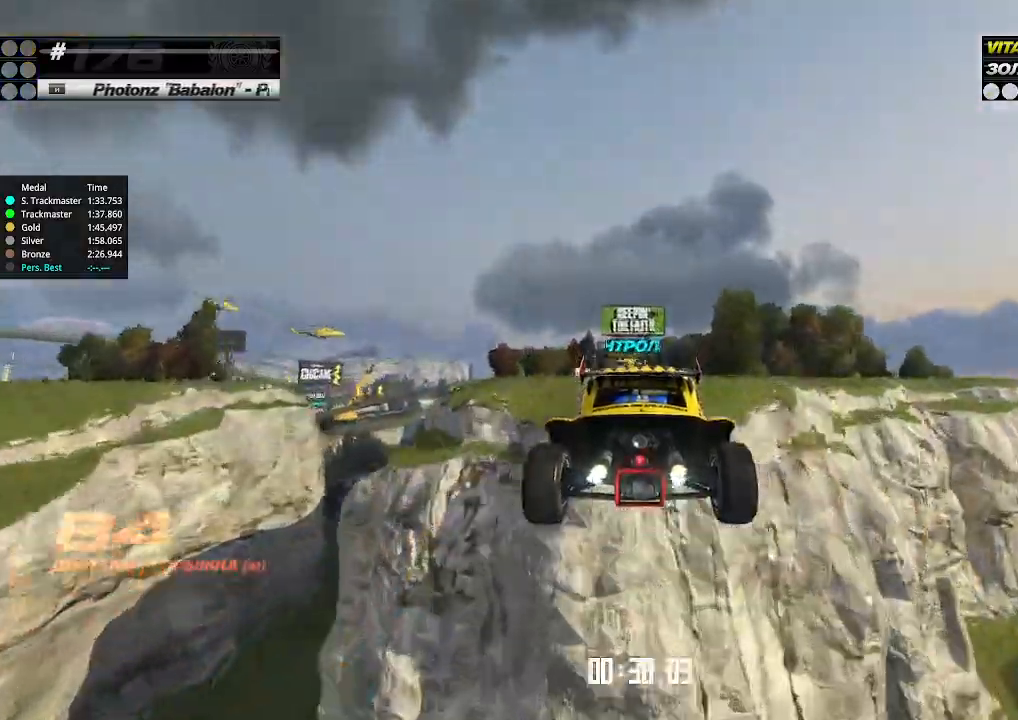
{"keys": ["up"], "events": []}
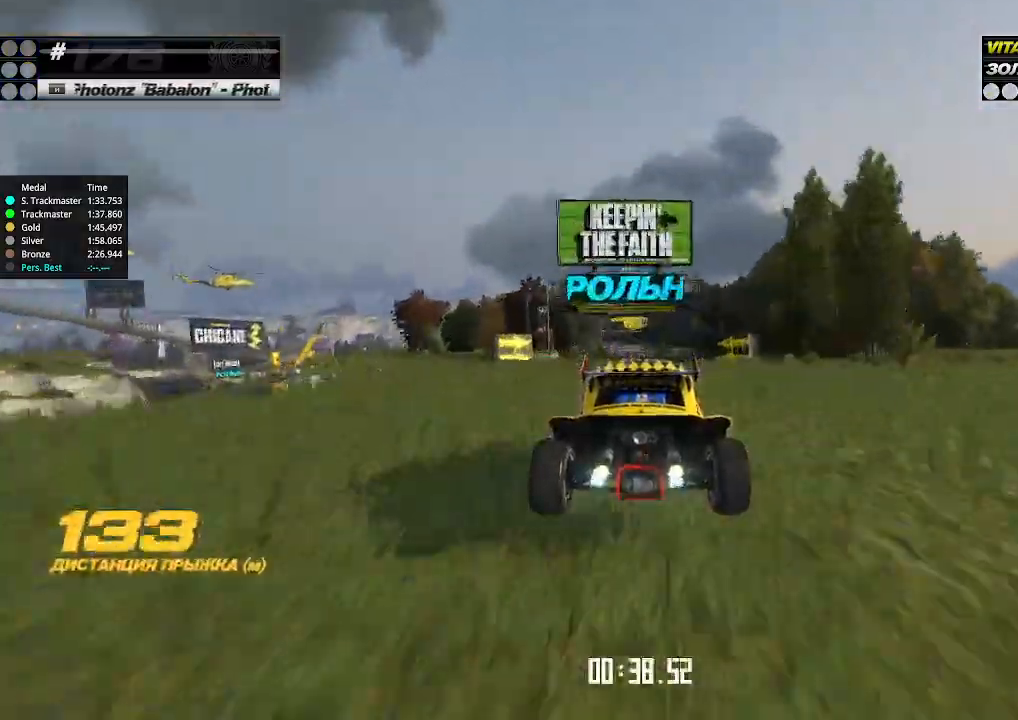
{"keys": ["up"], "events": []}
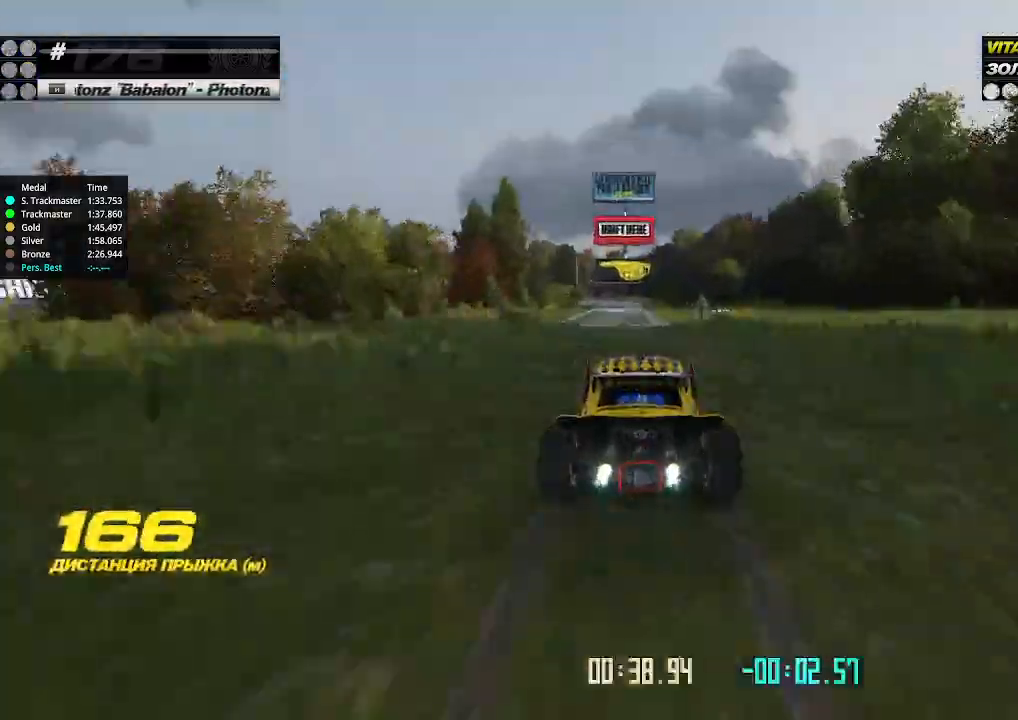
{"keys": ["down"], "events": [[267, "down", "down"], [267, "left", "down"], [267, "up", "up"], [433, "down", "up"], [433, "left", "up"], [500, "down", "down"]]}
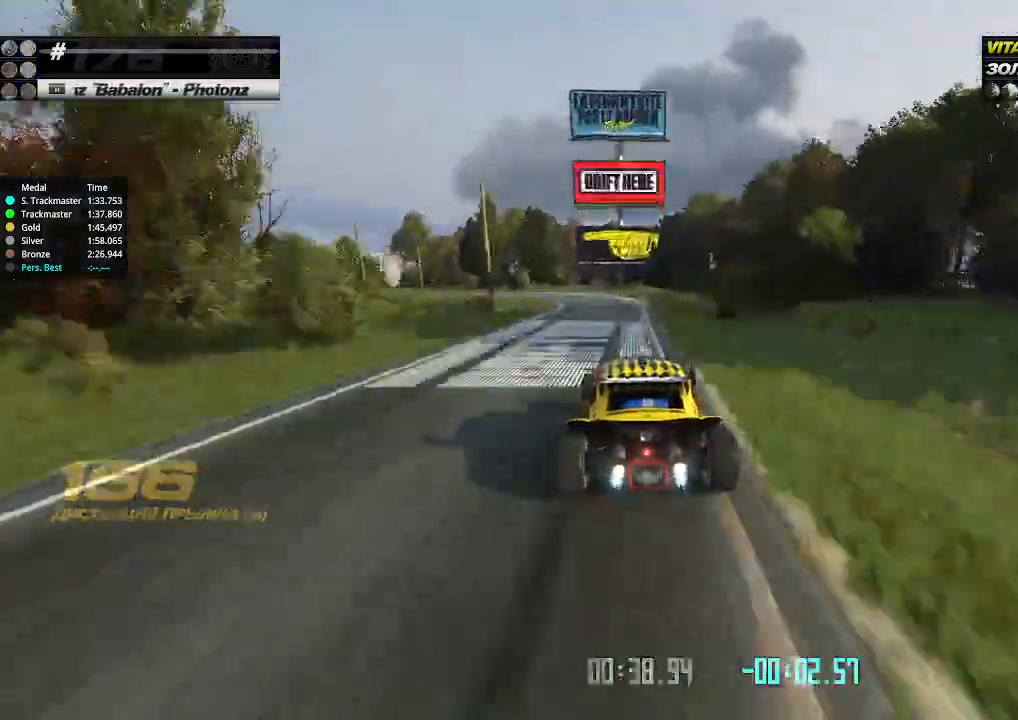
{"keys": ["left", "up"], "events": [[33, "left", "down"], [400, "down", "up"], [433, "up", "down"]]}
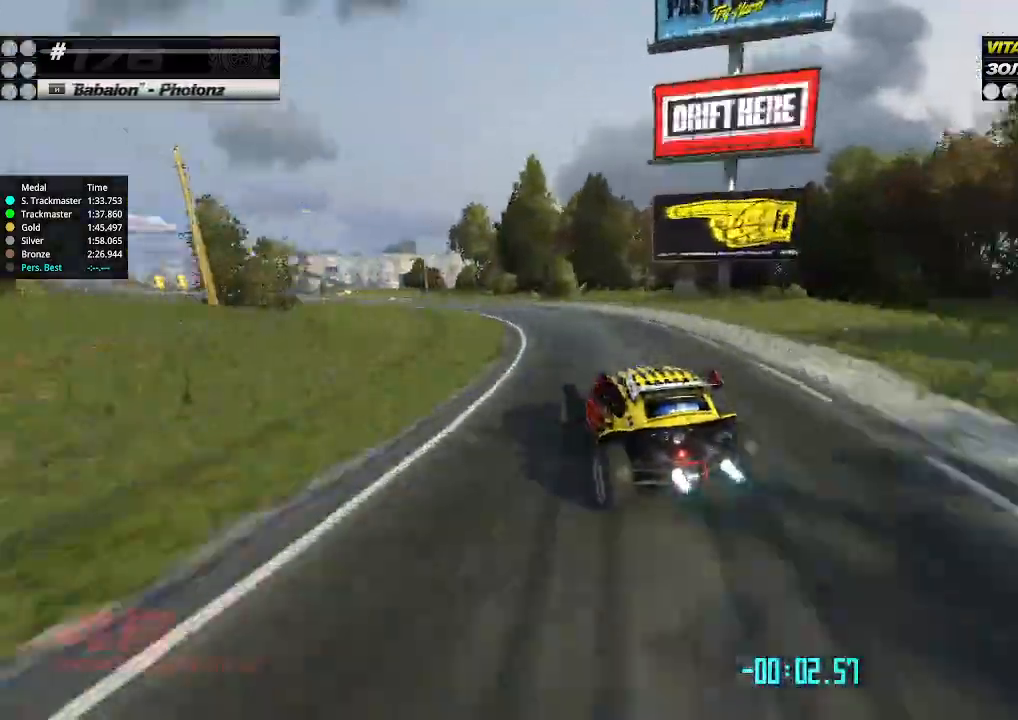
{"keys": ["up"], "events": [[100, "left", "up"], [200, "left", "down"], [367, "left", "up"]]}
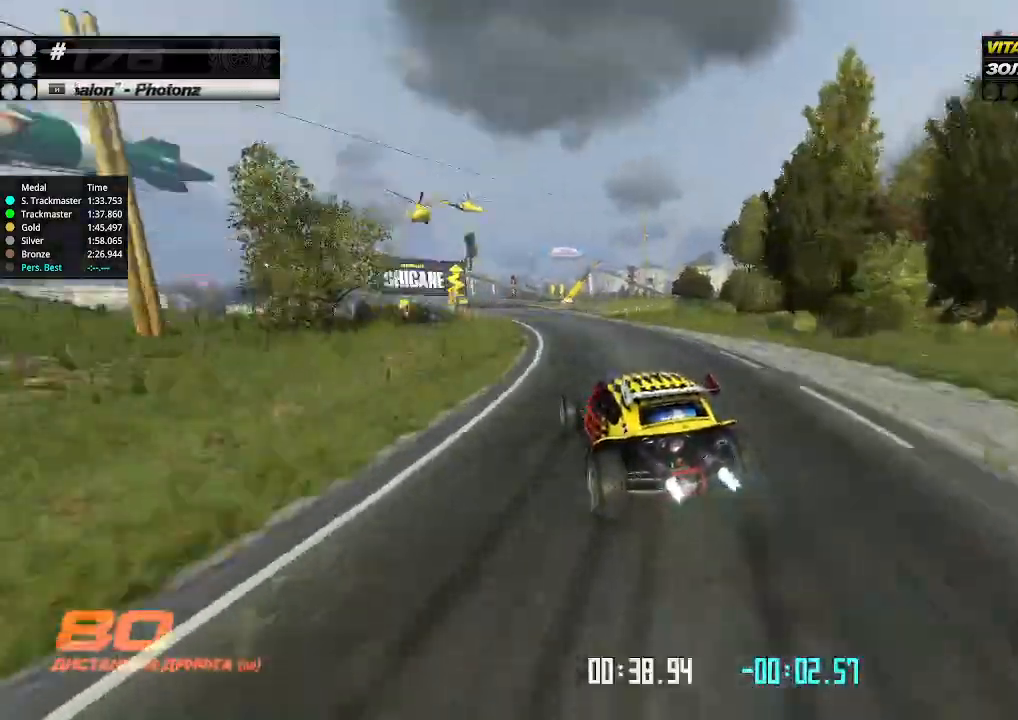
{"keys": ["up"], "events": [[33, "right", "down"], [100, "right", "up"]]}
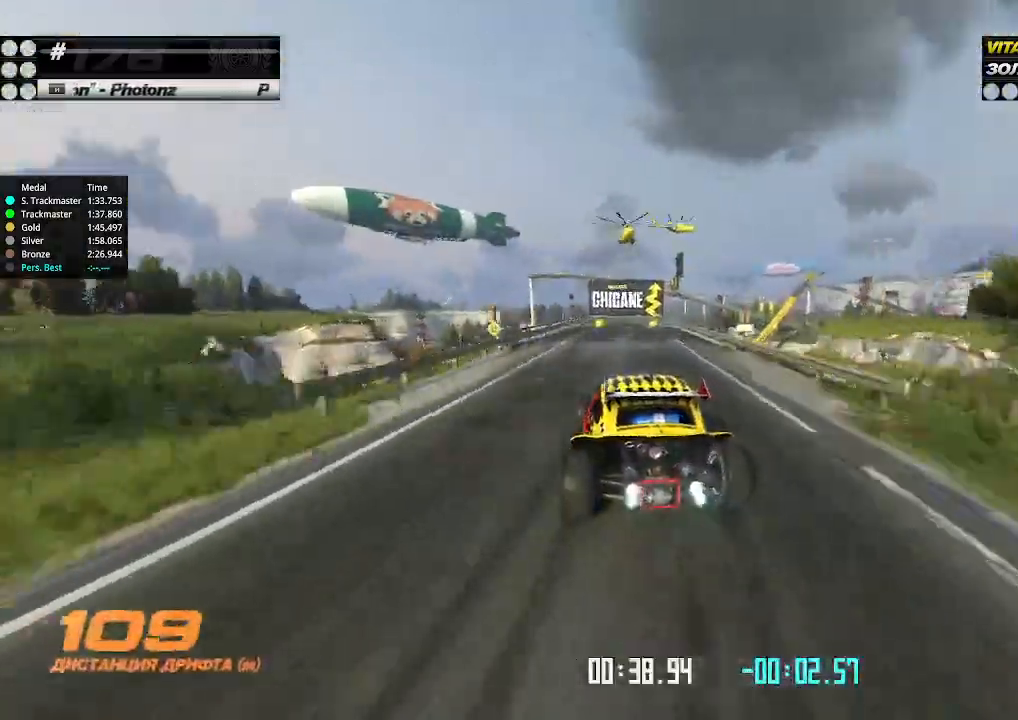
{"keys": ["up"], "events": [[233, "right", "down"], [300, "right", "up"]]}
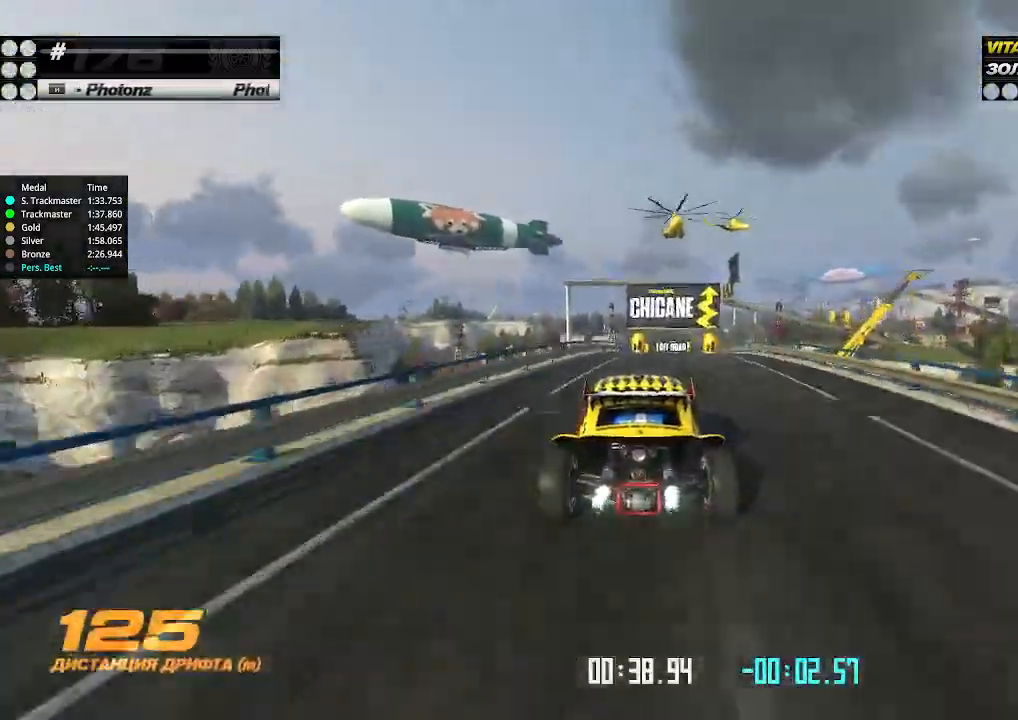
{"keys": ["up"], "events": [[133, "right", "down"], [200, "right", "up"]]}
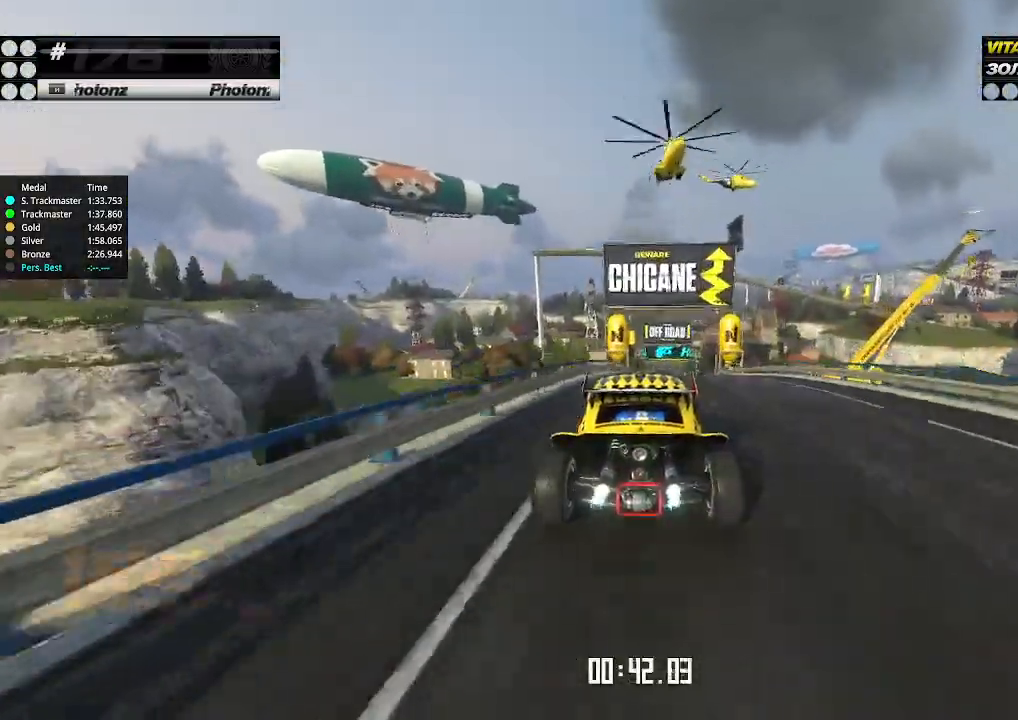
{"keys": ["up"], "events": [[133, "right", "down"], [233, "right", "up"]]}
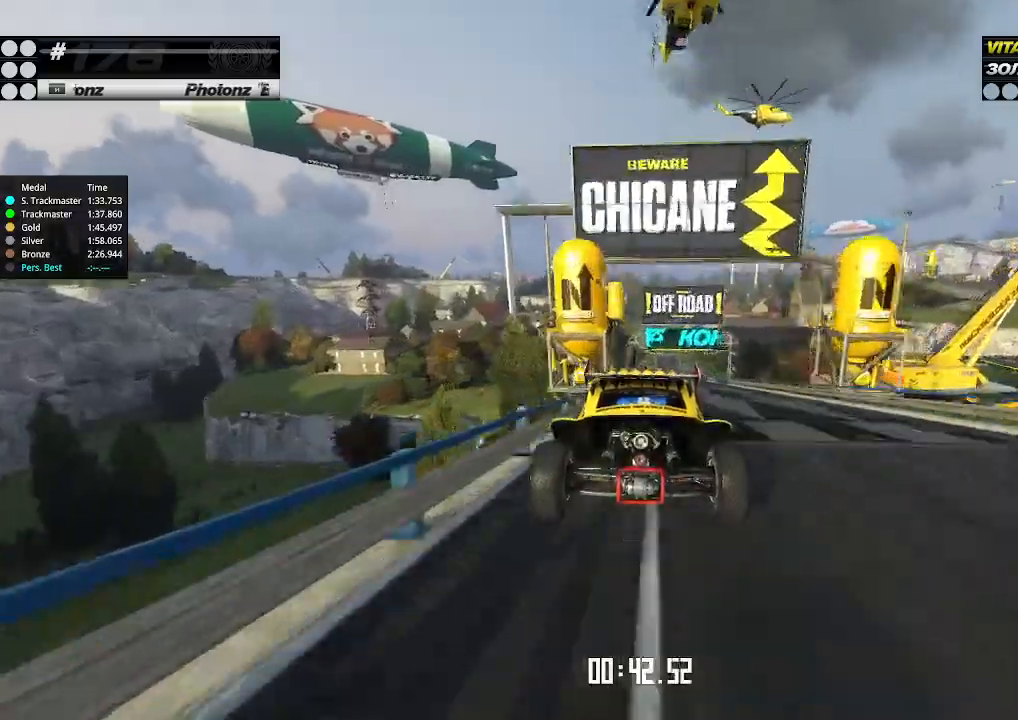
{"keys": ["up"], "events": [[33, "right", "down"], [133, "right", "up"], [200, "right", "down"], [367, "right", "up"]]}
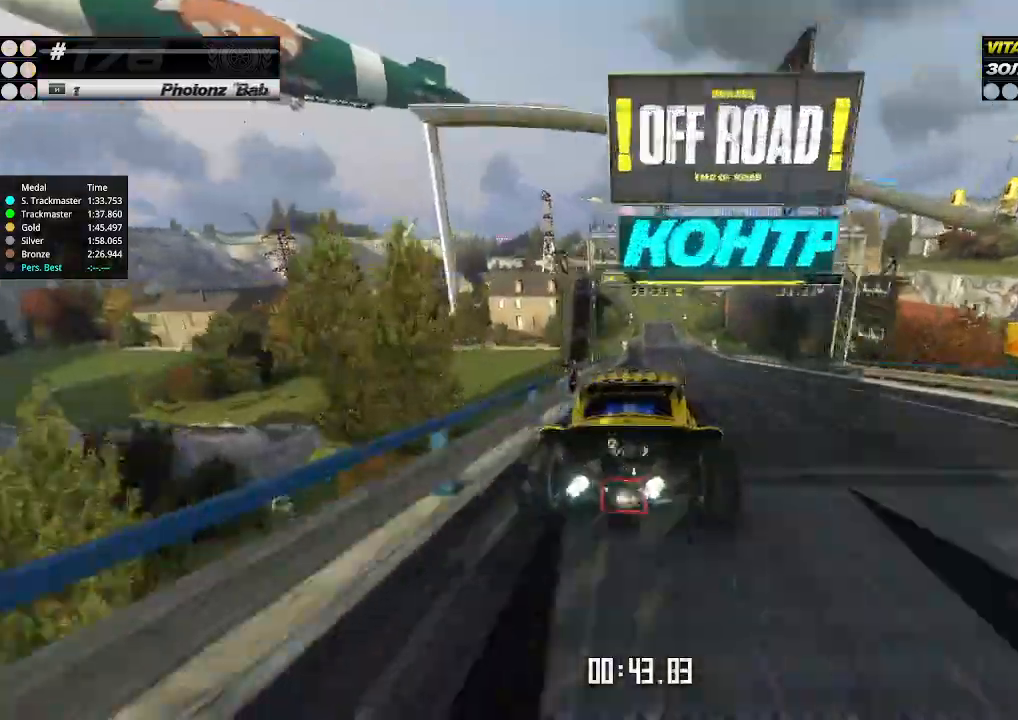
{"keys": ["up"], "events": [[233, "left", "down"], [300, "left", "up"], [433, "left", "down"], [467, "left", "up"]]}
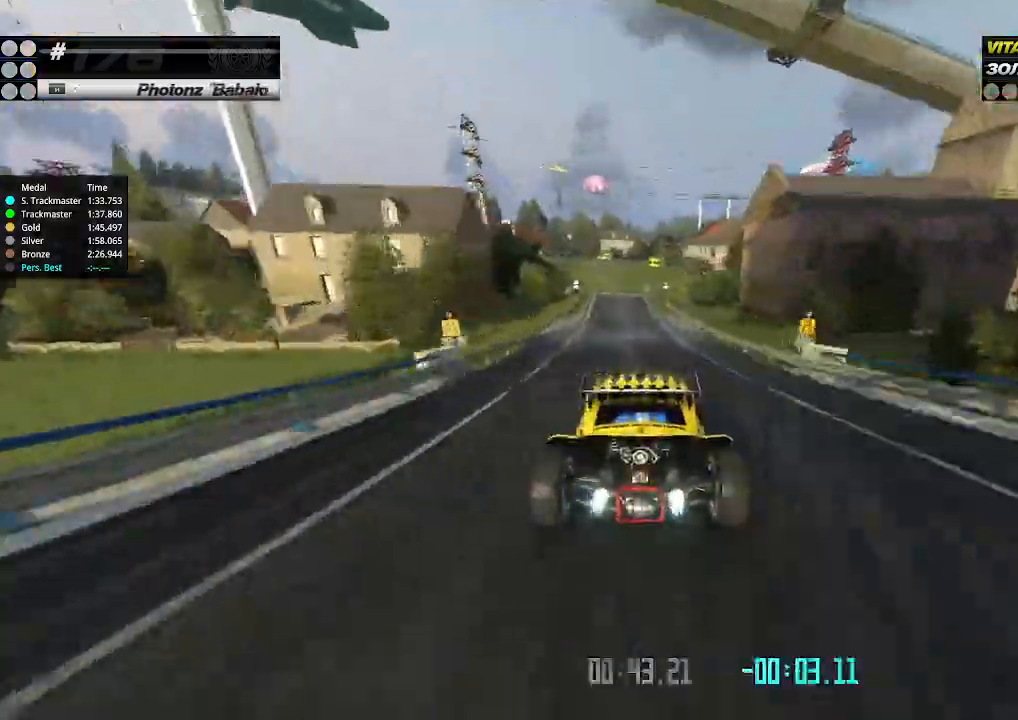
{"keys": ["up"], "events": [[67, "left", "down"], [133, "left", "up"], [333, "left", "down"], [433, "left", "up"]]}
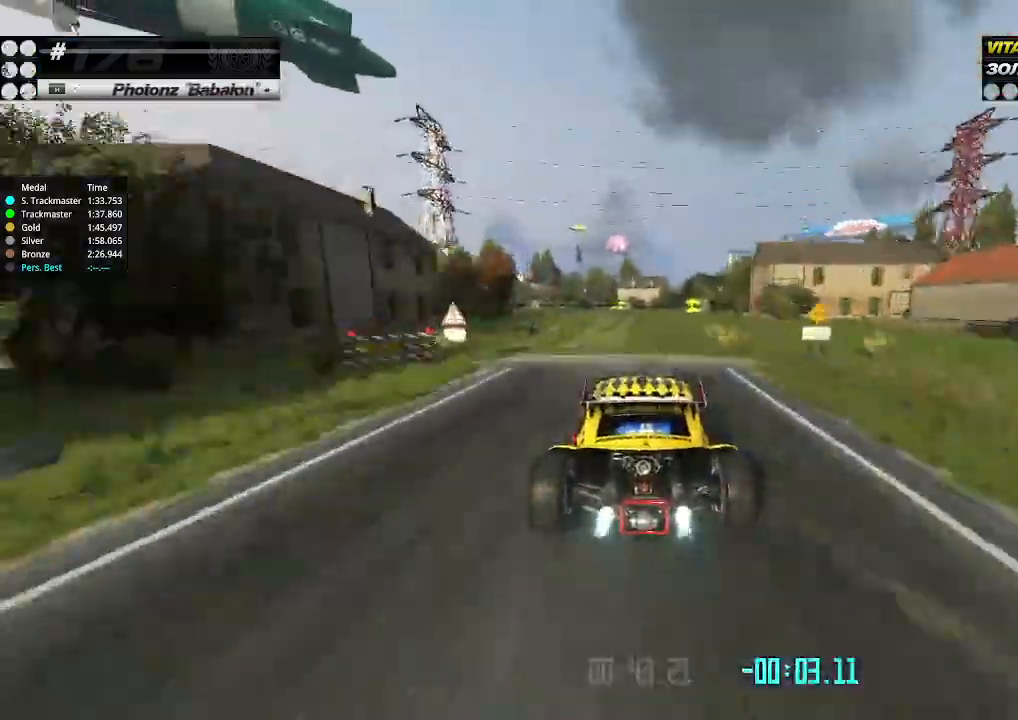
{"keys": ["up"], "events": [[133, "left", "down"], [233, "left", "up"]]}
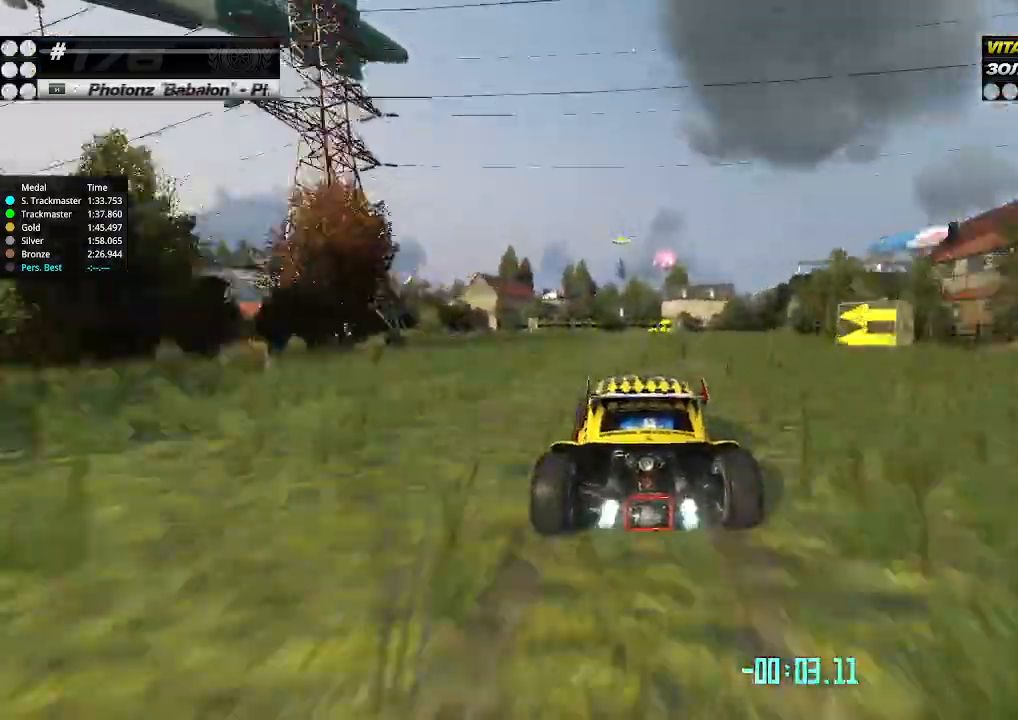
{"keys": ["up"], "events": [[367, "left", "down"], [467, "left", "up"]]}
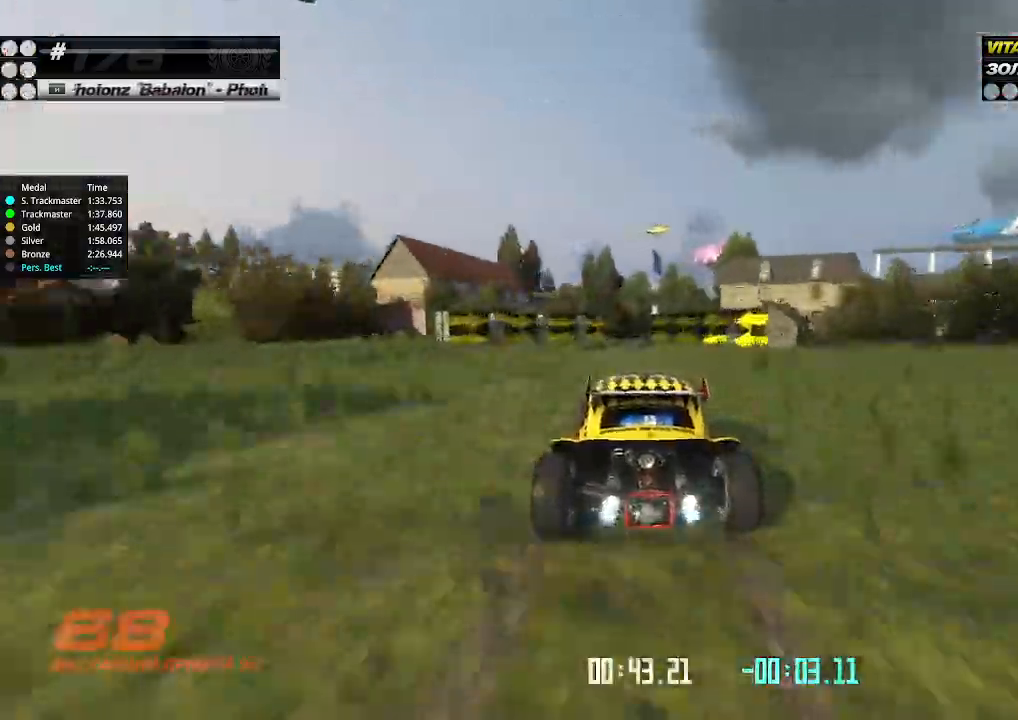
{"keys": ["right", "up"], "events": [[167, "right", "down"]]}
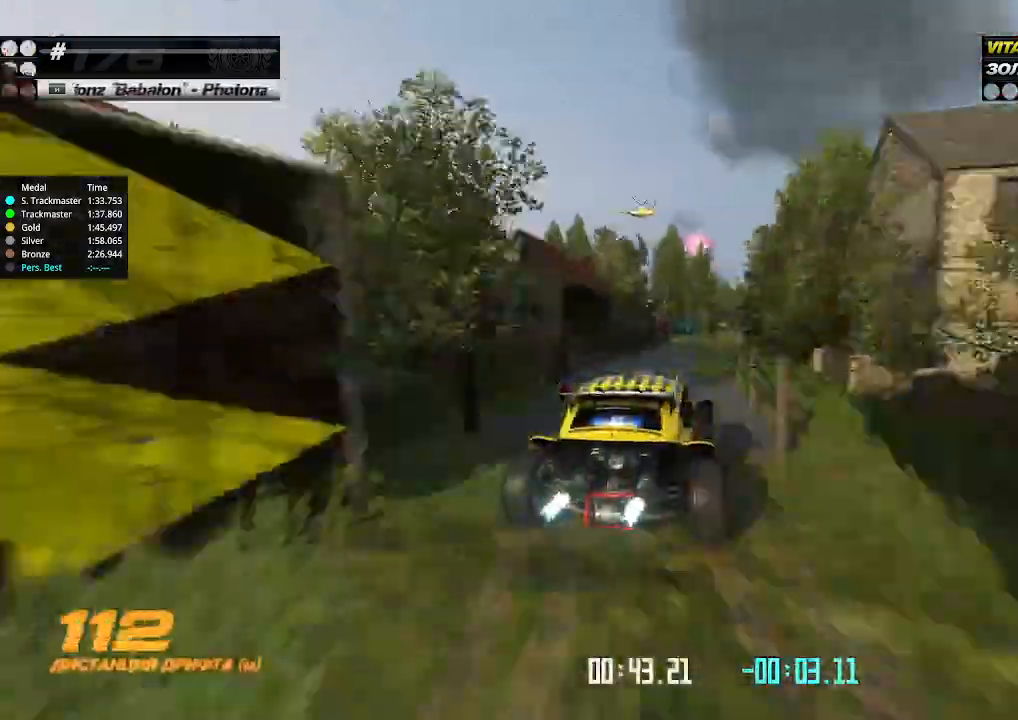
{"keys": ["left", "up"], "events": [[200, "left", "down"], [200, "right", "up"], [367, "left", "up"], [467, "left", "down"]]}
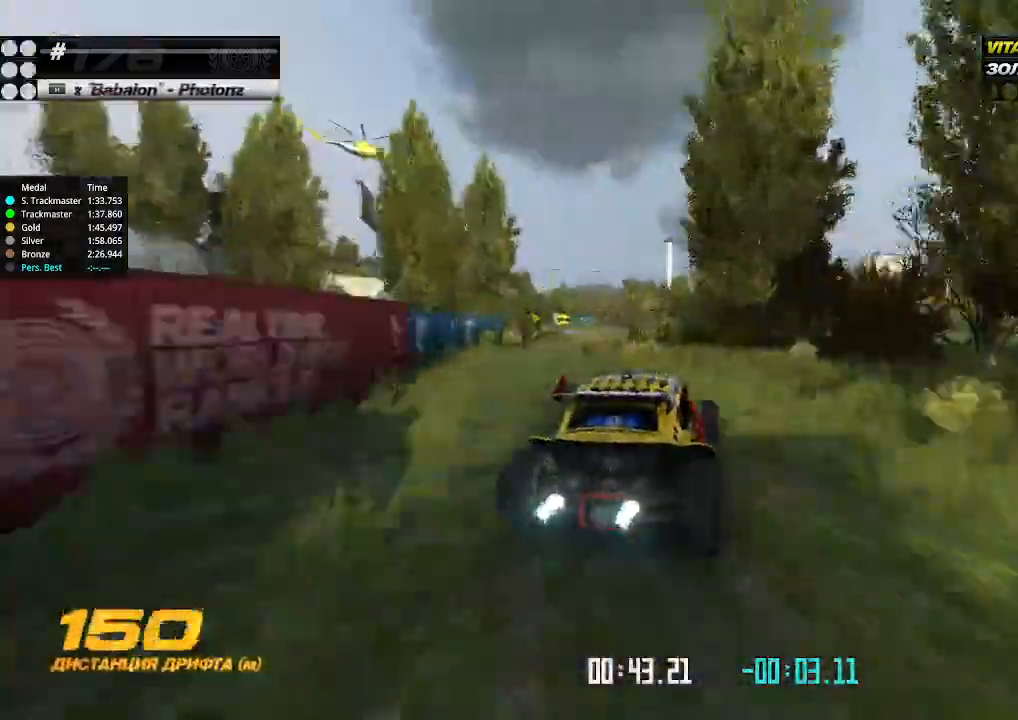
{"keys": ["up"], "events": [[433, "left", "up"], [433, "right", "down"], [500, "right", "up"]]}
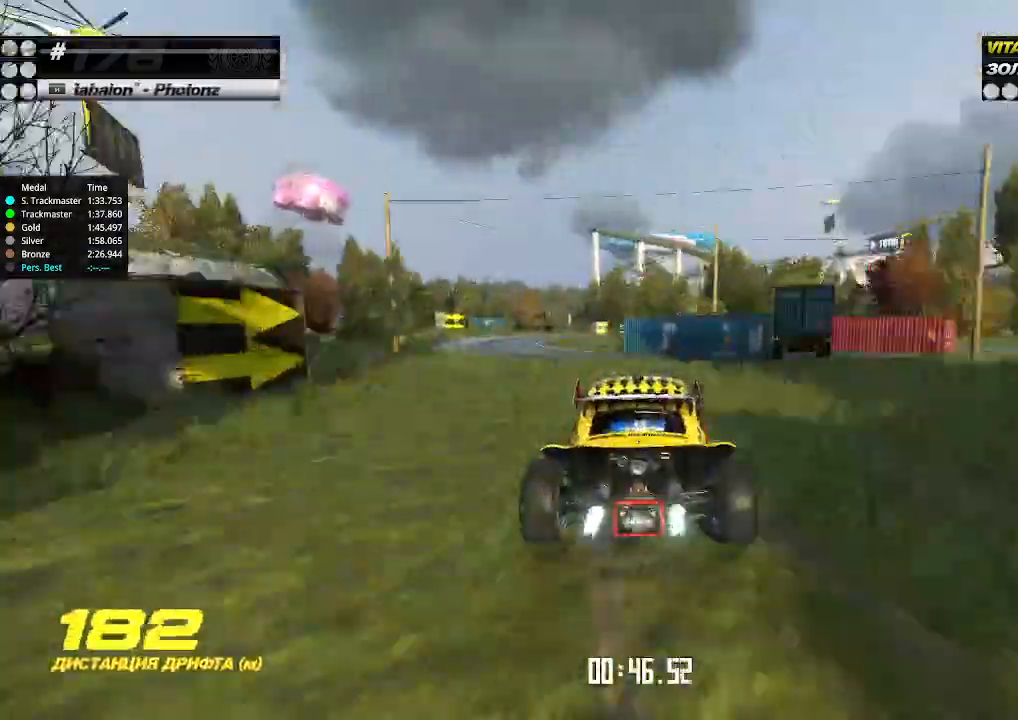
{"keys": ["up"], "events": [[33, "left", "down"], [333, "left", "up"], [367, "right", "down"], [467, "right", "up"]]}
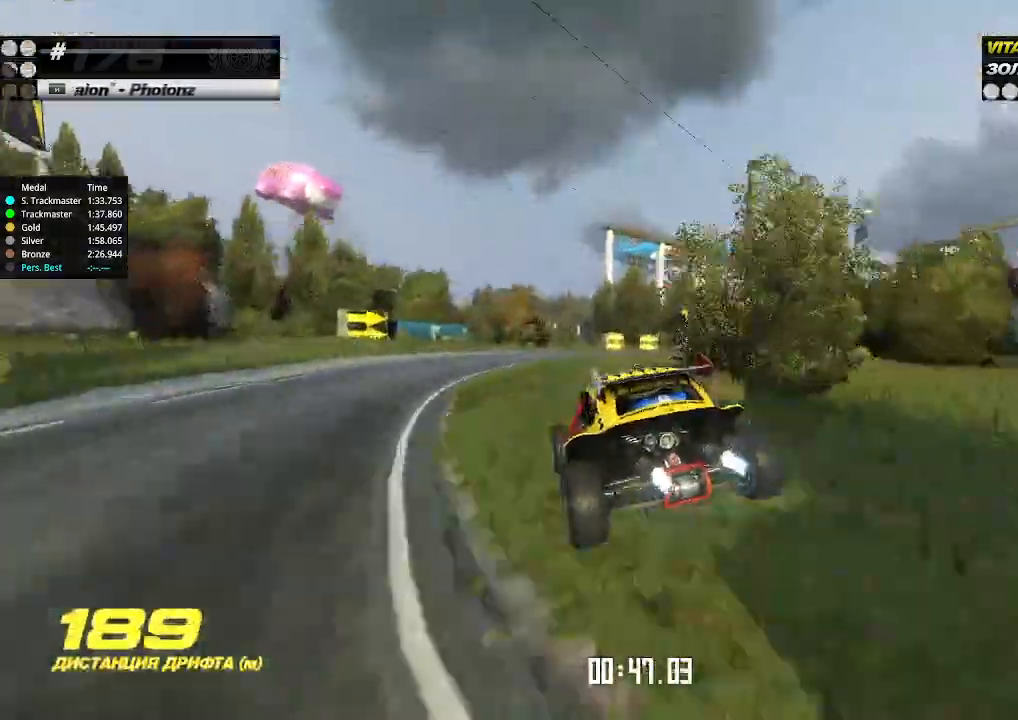
{"keys": ["right", "up"], "events": [[67, "right", "down"]]}
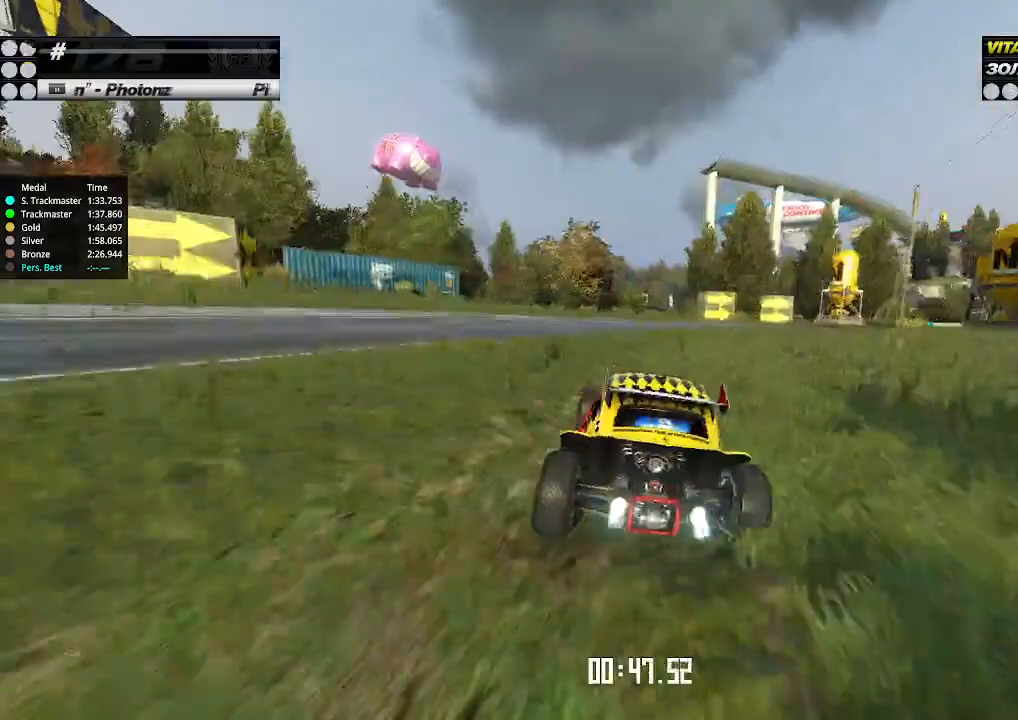
{"keys": ["up"], "events": [[467, "right", "up"]]}
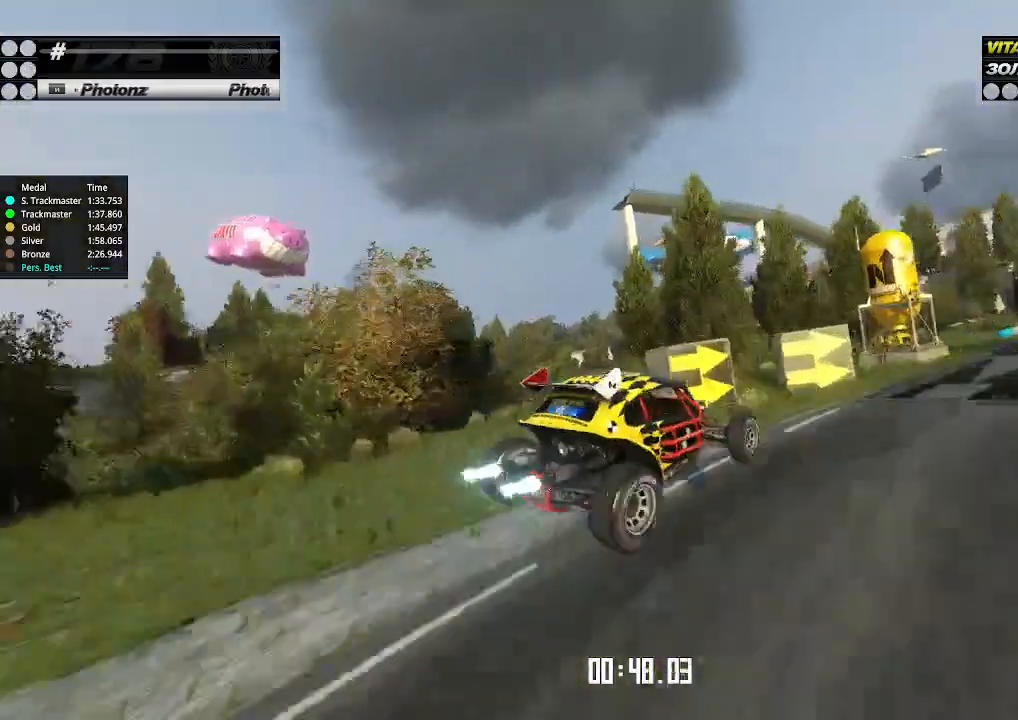
{"keys": ["left", "up"], "events": [[33, "left", "down"]]}
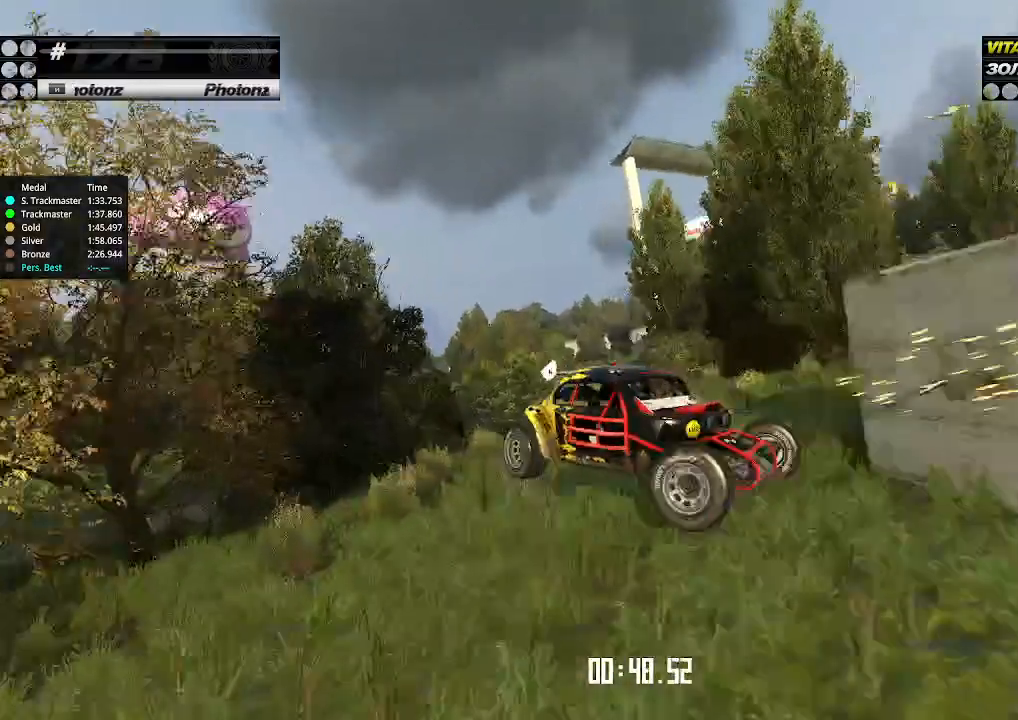
{"keys": [], "events": [[167, "left", "up"], [200, "up", "up"], [233, "up", "down"], [433, "up", "up"]]}